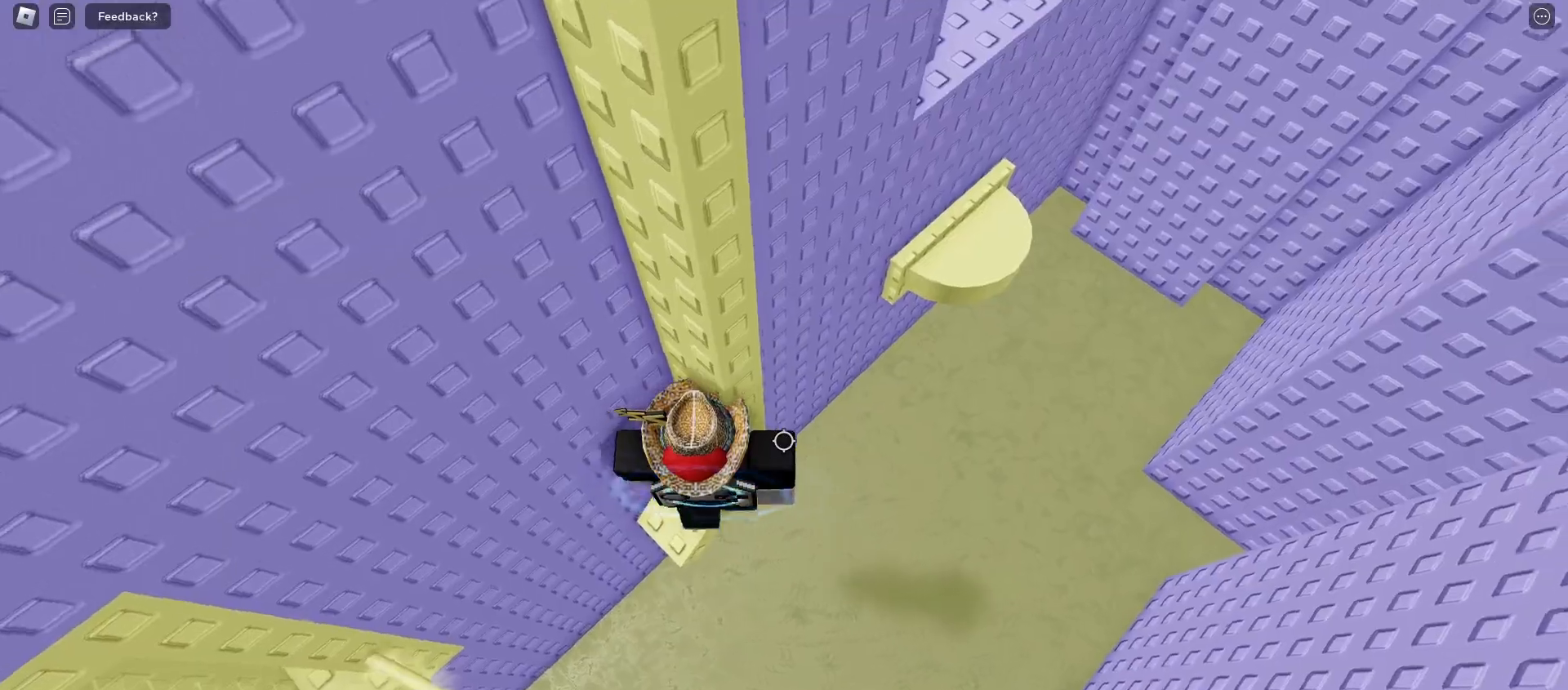
Gameplay with keyboard and mouse; each line is a JSON object with the keys and mouse buttons held at the frame after it. "events" lists presses ("down") and releases ("up") of "a", "ctrl", "d", "e", "f", "q", "r", "s", "shift", "space", "tab", "w", "mouse_left", "mouse_wheel", "mouse_right", "mouse_mb4" and "mouse_mb5" between this image and that frame as [ms after this image, input, new state], when the widget could be followed in between. "mouse_left", "mouse_wheel", "mouse_right", "mouse_mb4", "mouse_mb5" = the "left", "wheel", "right", "mb4", "mb5" buttons of the "mouse" list. No other keys are recorded. "wheel" means that the mouse wheel is clicked or scrolled. Mouse movement is not recorded.
{"keys": ["d", "space"], "mouse": [], "events": [[300, "d", "down"], [433, "space", "down"]]}
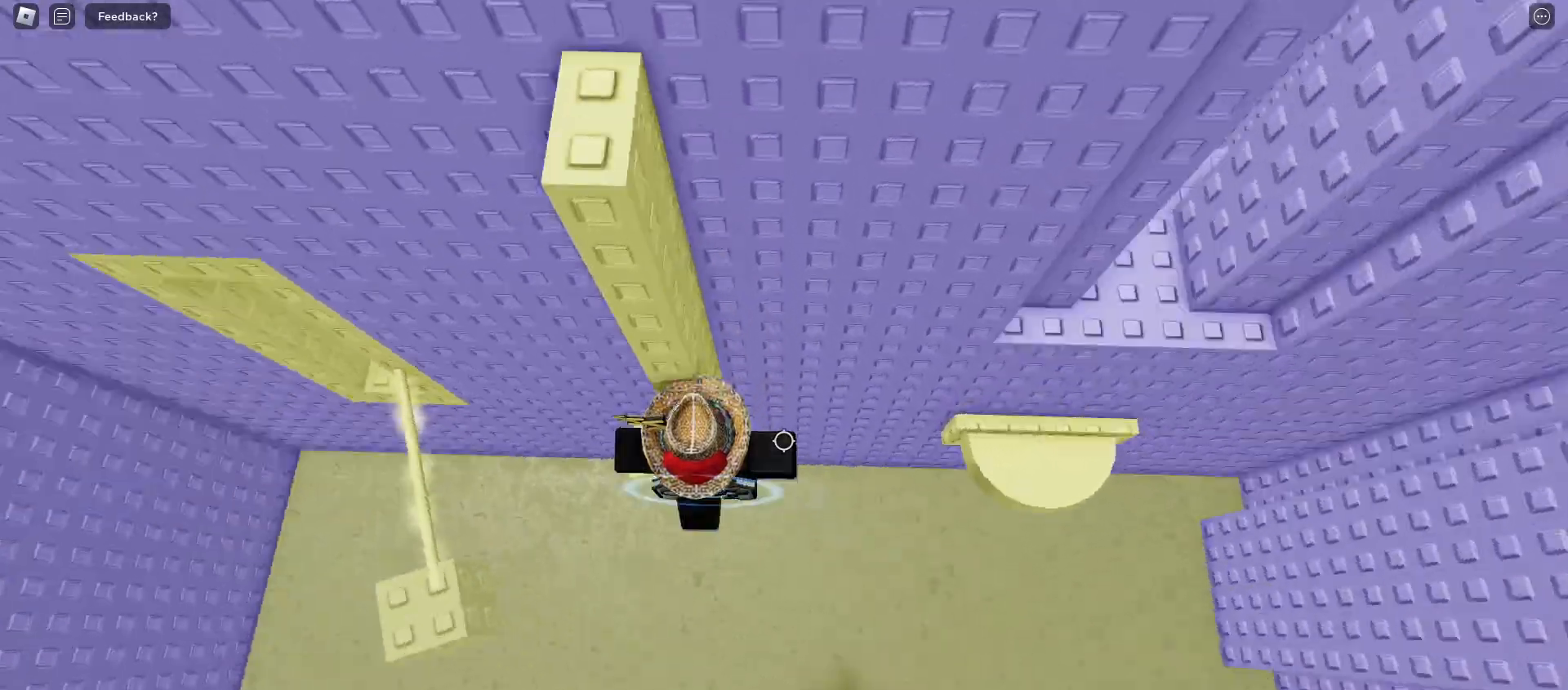
{"keys": ["d", "space"], "mouse": [], "events": []}
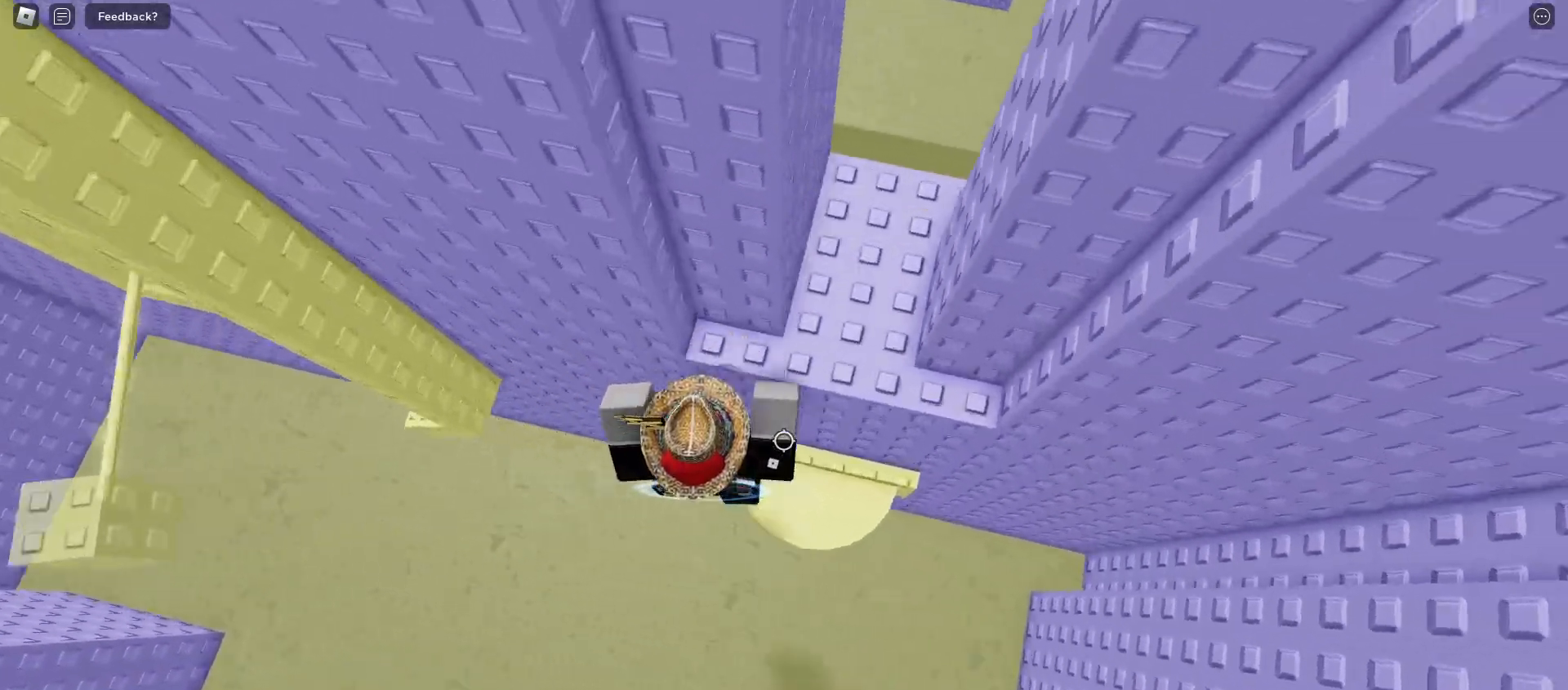
{"keys": ["w"], "mouse": []}
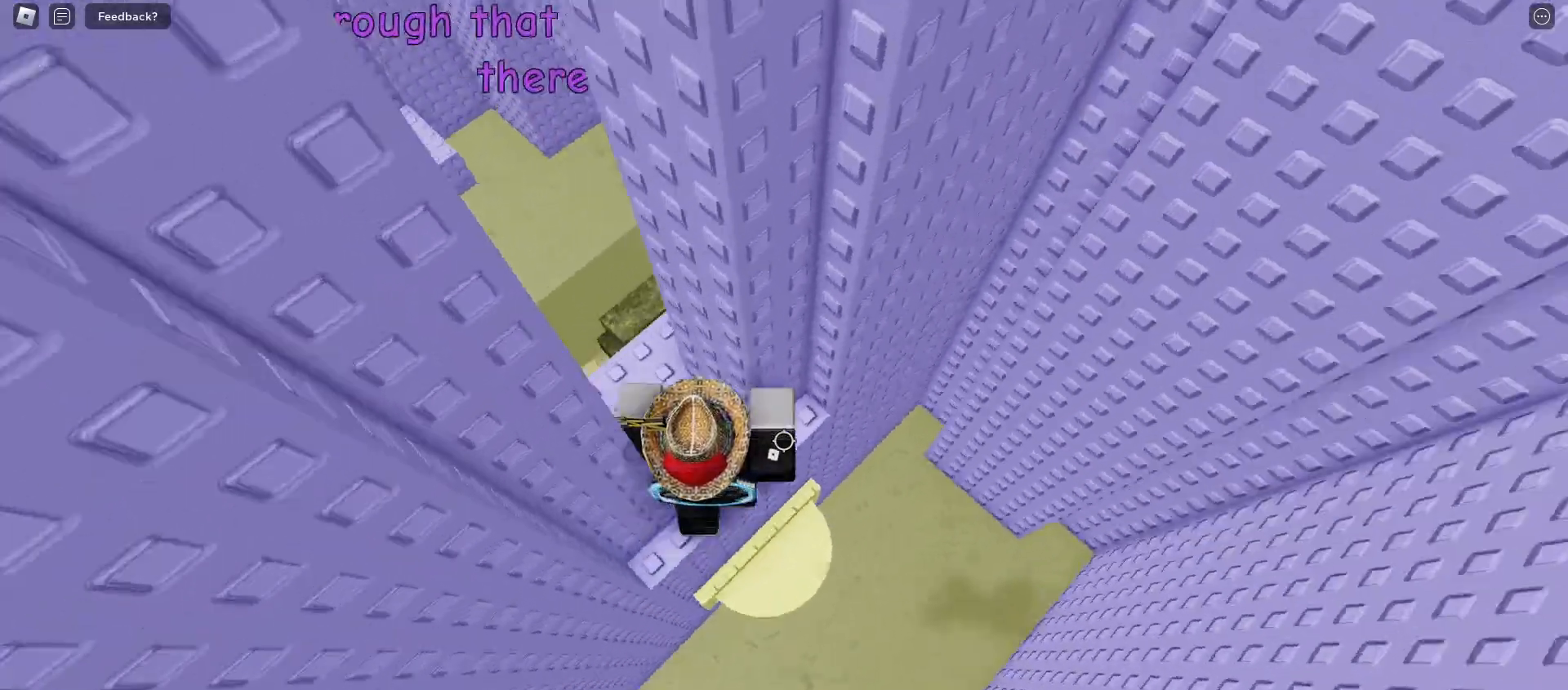
{"keys": ["a"], "mouse": [], "events": [[33, "a", "down"], [217, "a", "up"], [217, "w", "up"], [467, "a", "down"]]}
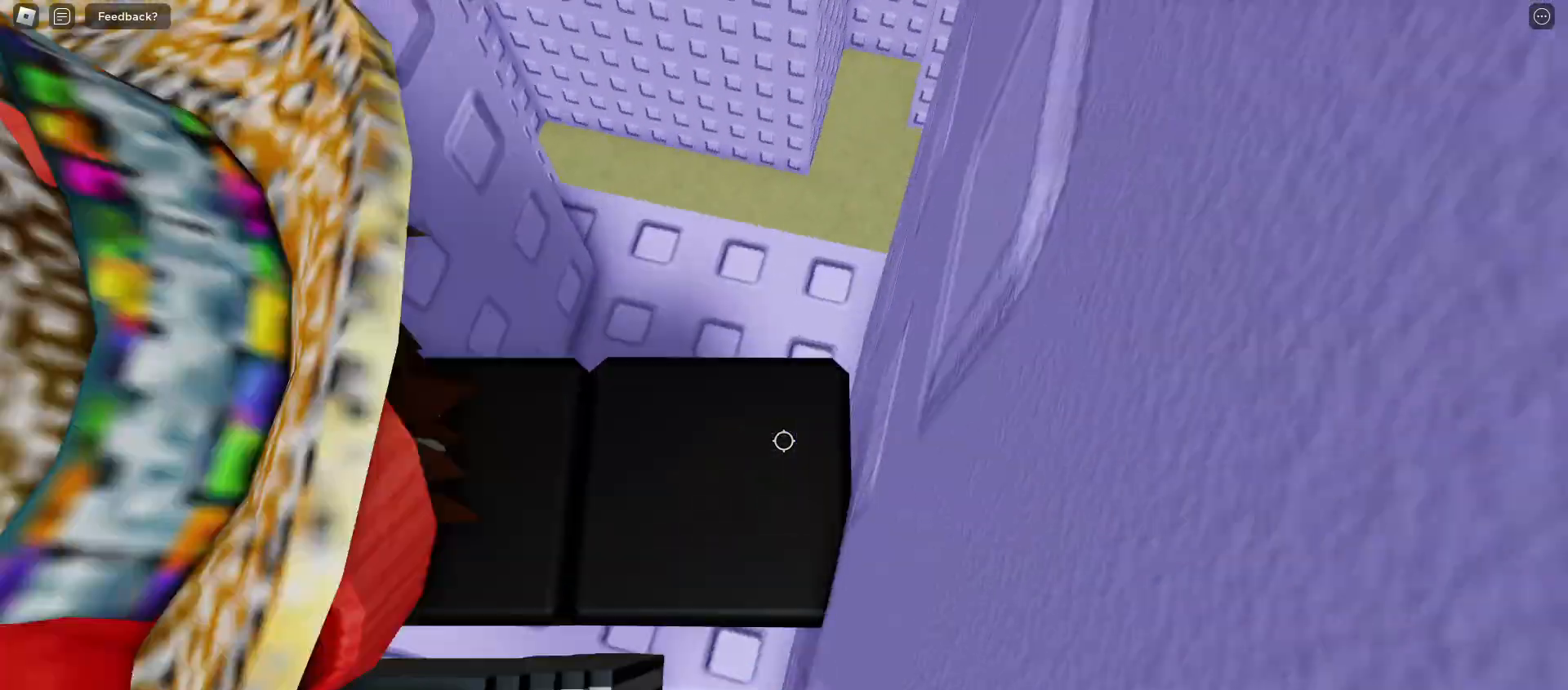
{"keys": [], "mouse": [], "events": [[167, "a", "up"]]}
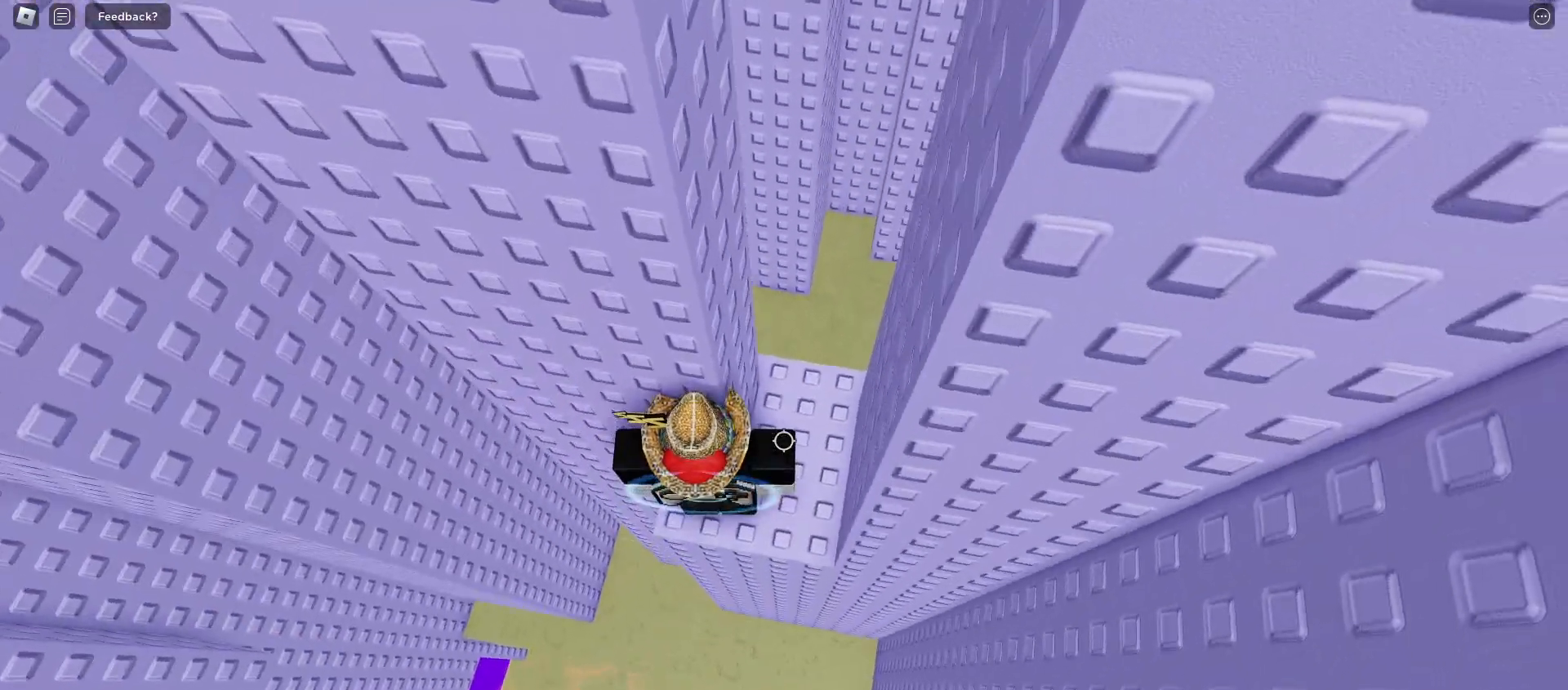
{"keys": ["a"], "mouse": [], "events": [[217, "a", "down"], [383, "space", "down"], [500, "space", "up"]]}
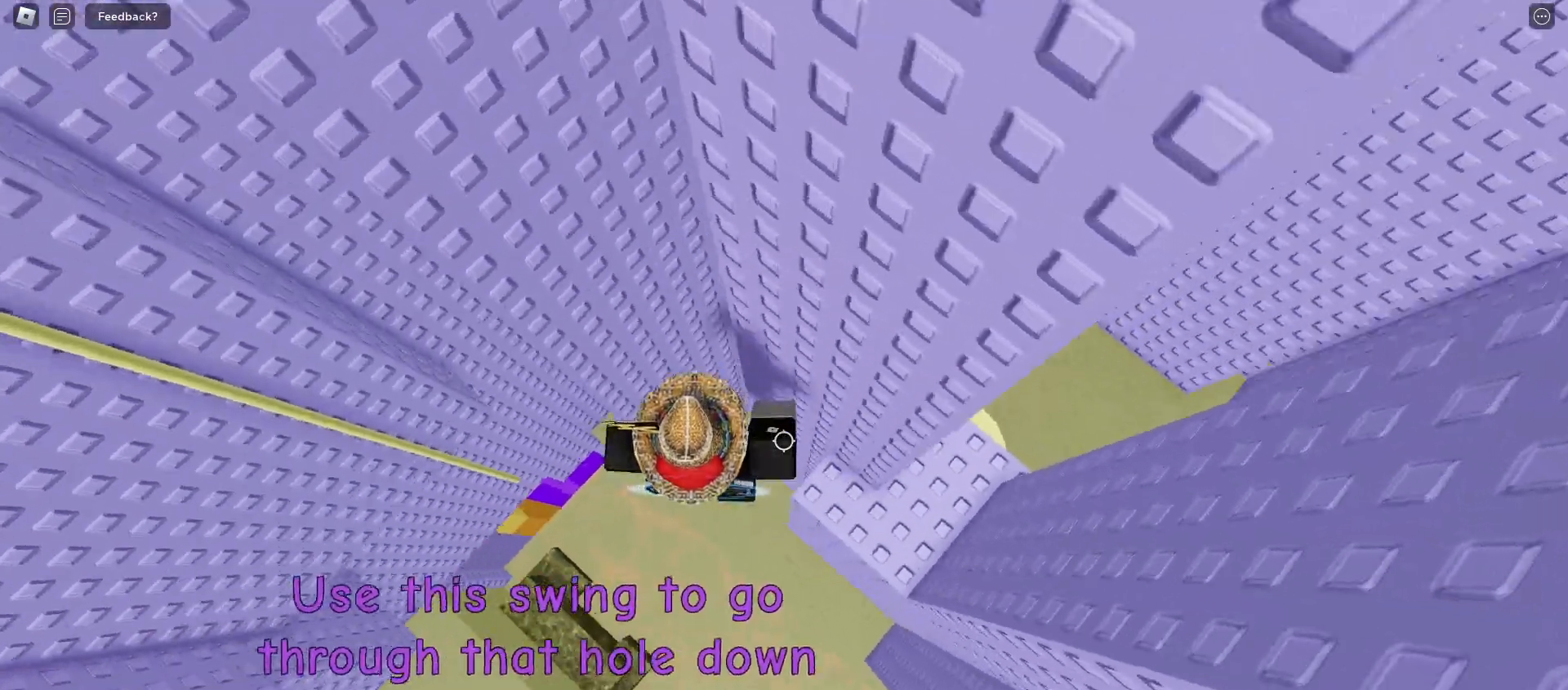
{"keys": ["a"], "mouse": [], "events": []}
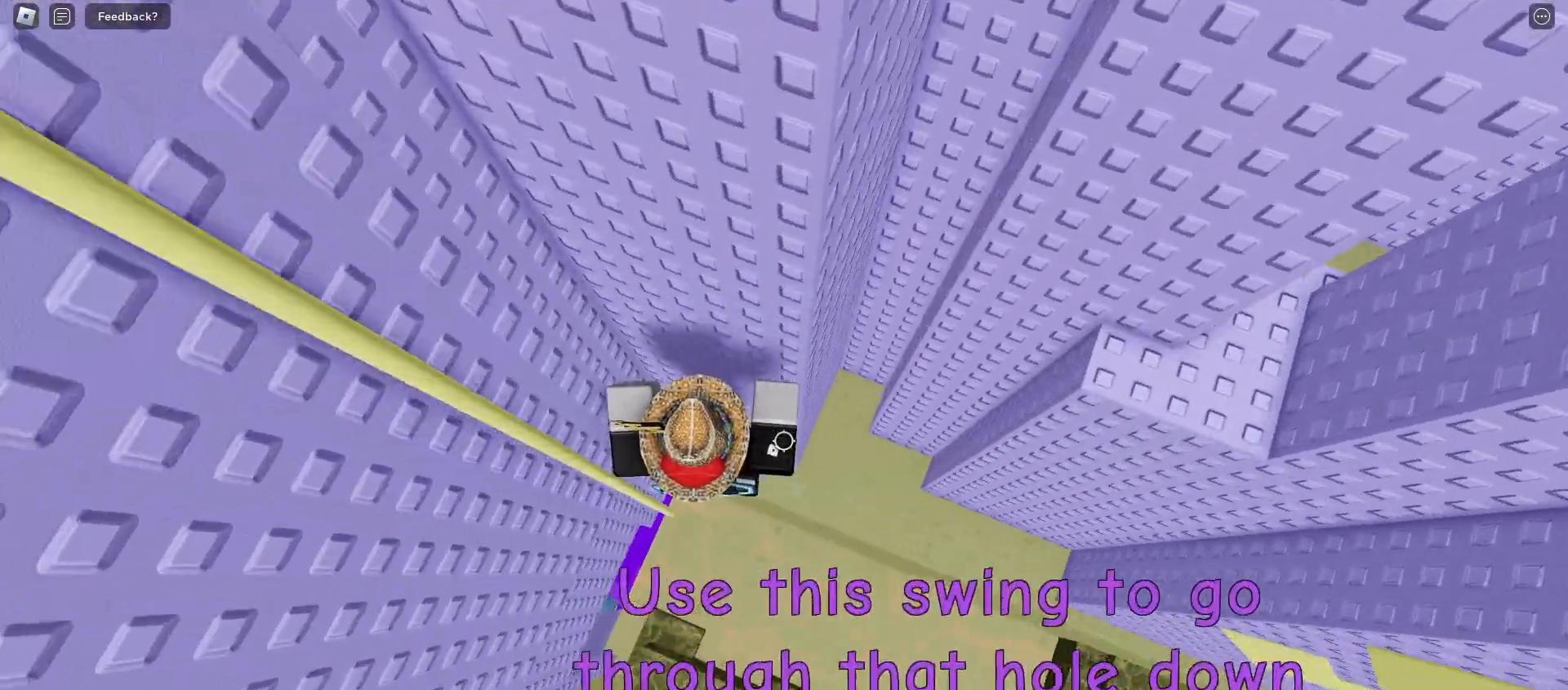
{"keys": [], "mouse": [], "events": [[250, "a", "up"]]}
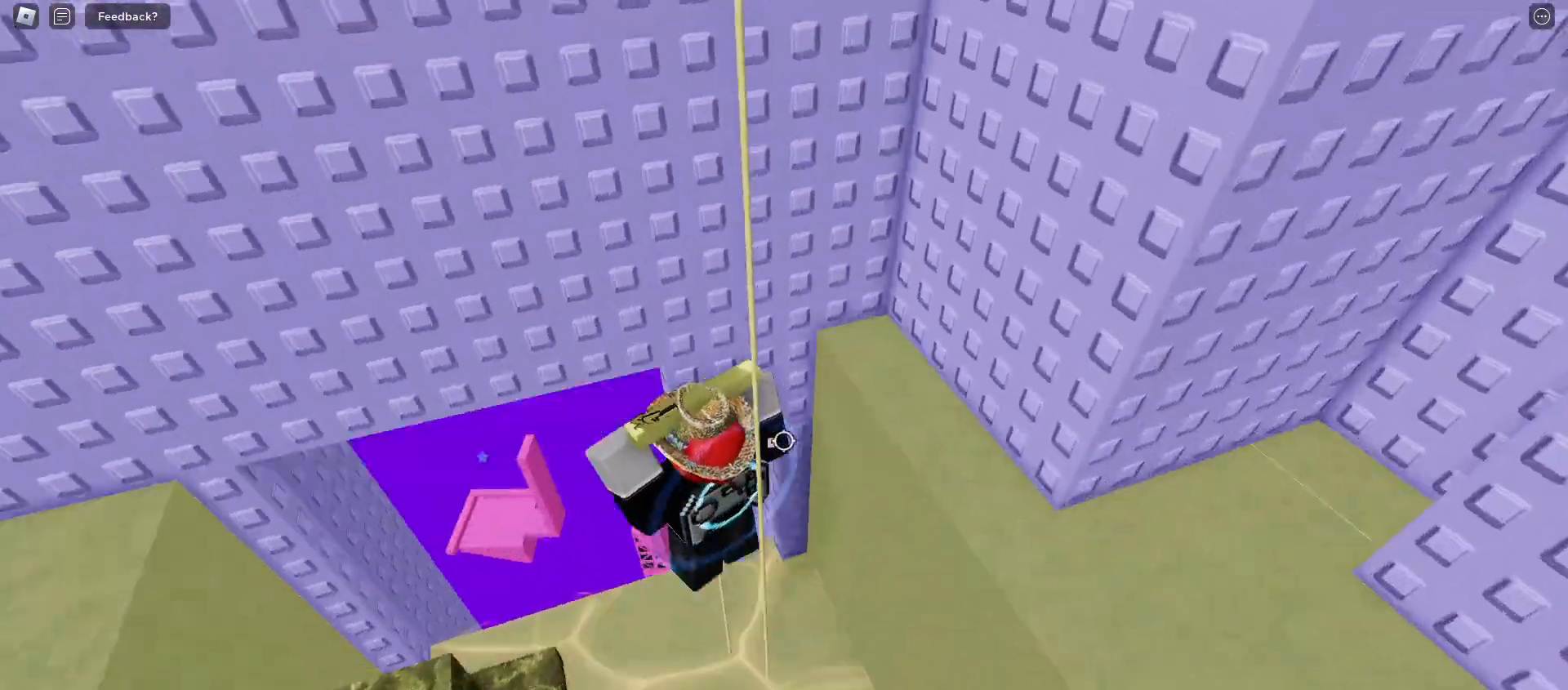
{"keys": [], "mouse": [], "events": []}
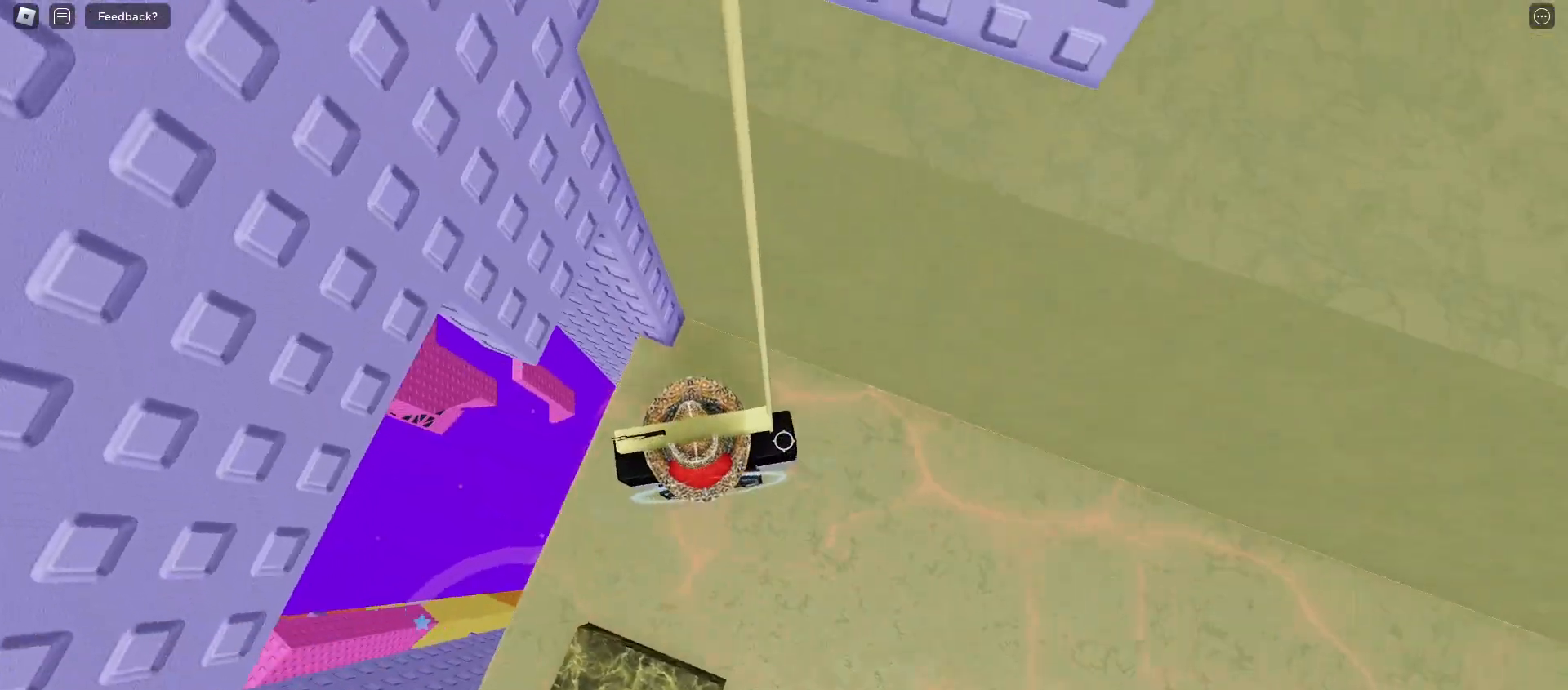
{"keys": ["a"], "mouse": [], "events": [[167, "a", "down"]]}
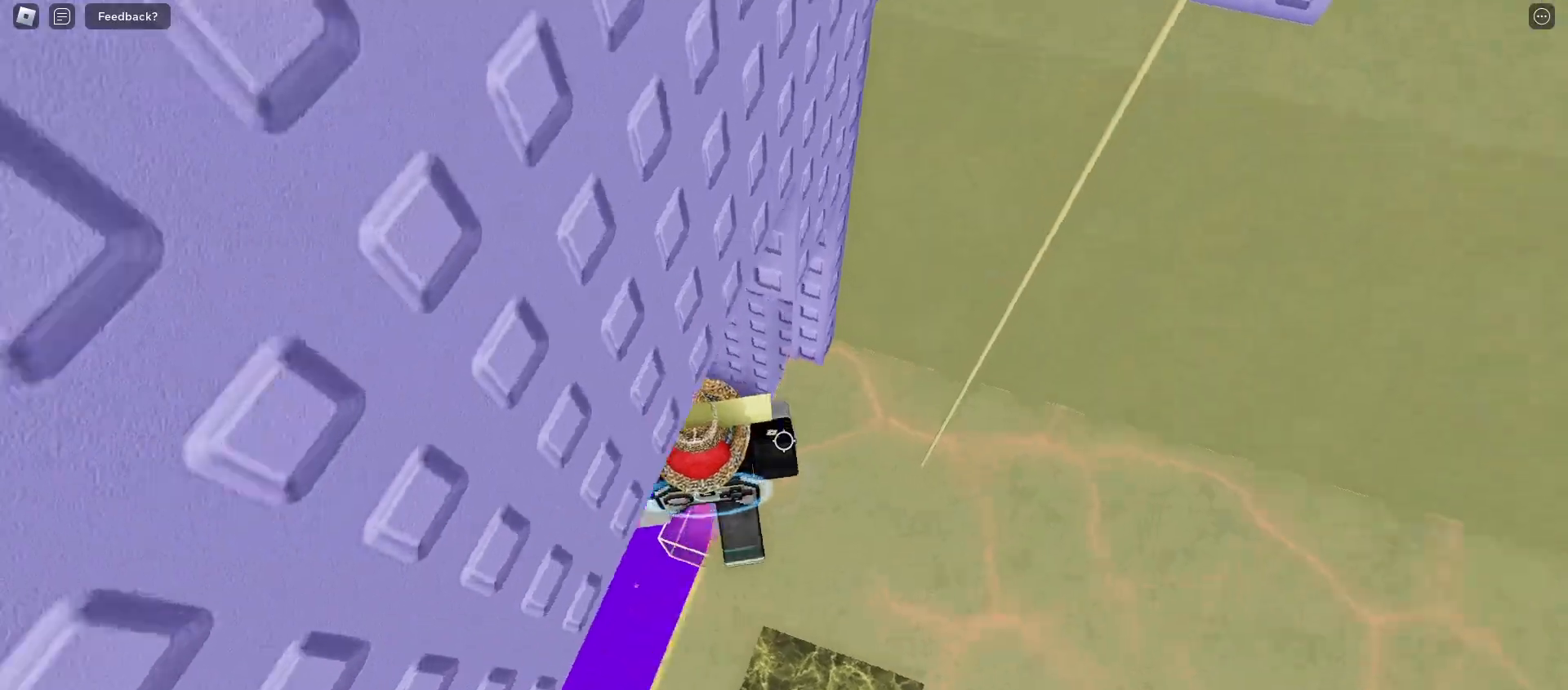
{"keys": [], "mouse": [], "events": [[200, "a", "up"]]}
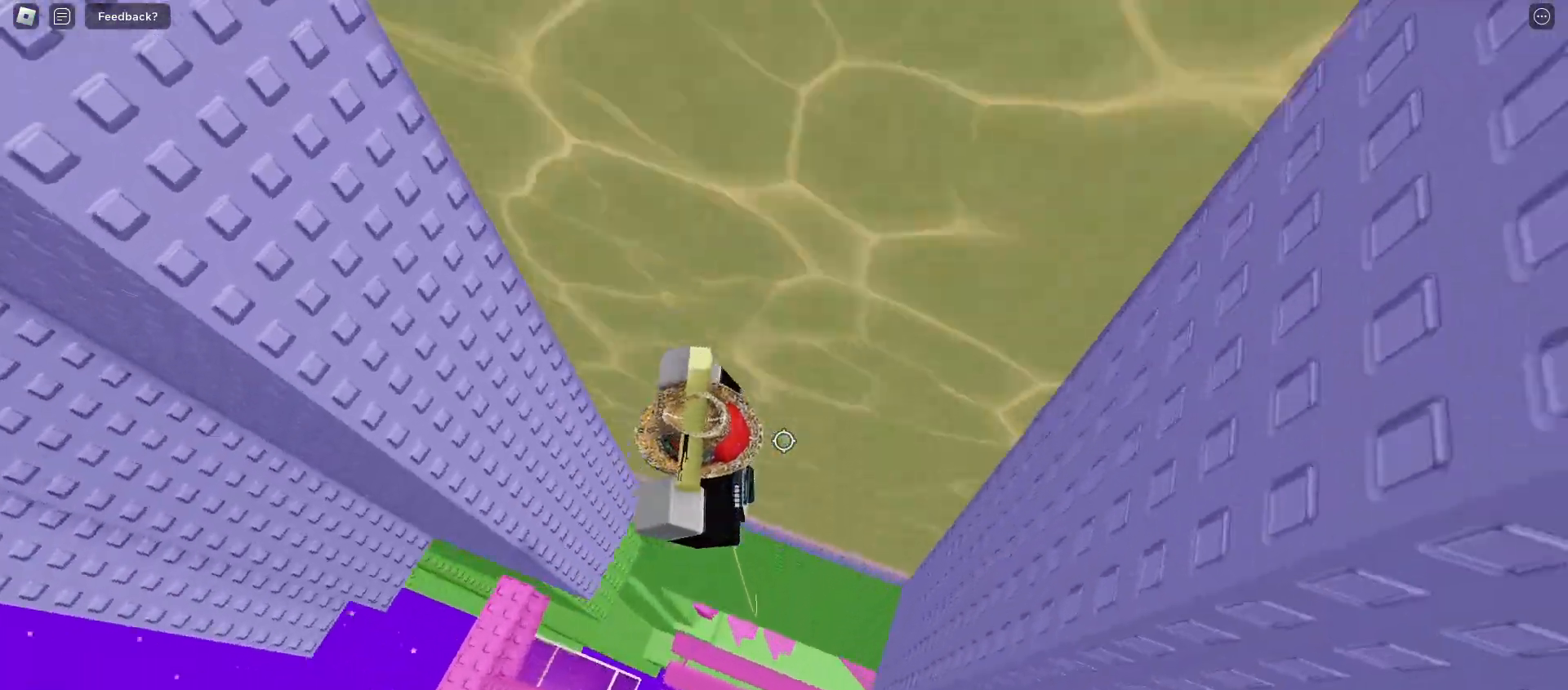
{"keys": [], "mouse": [], "events": []}
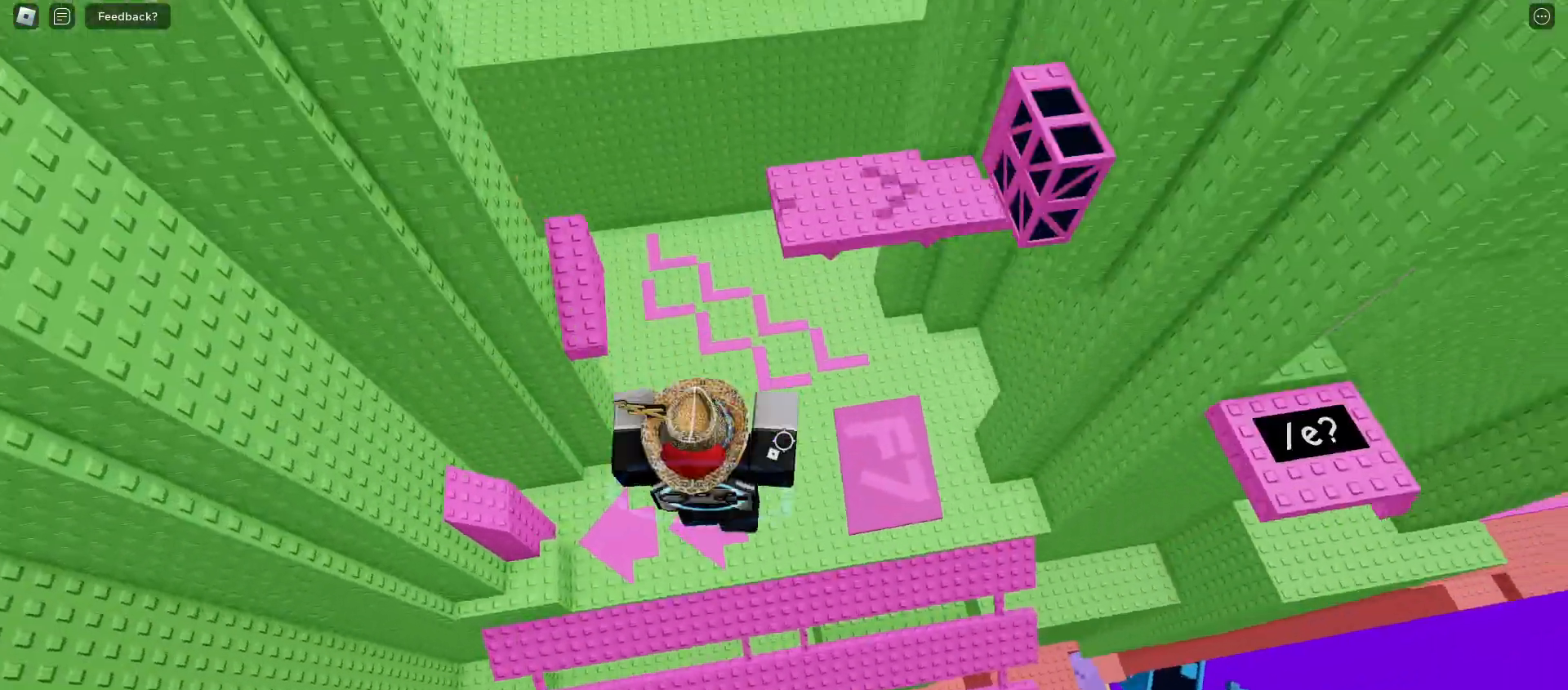
{"keys": ["a", "w"], "mouse": [], "events": [[467, "w", "down"], [500, "a", "down"]]}
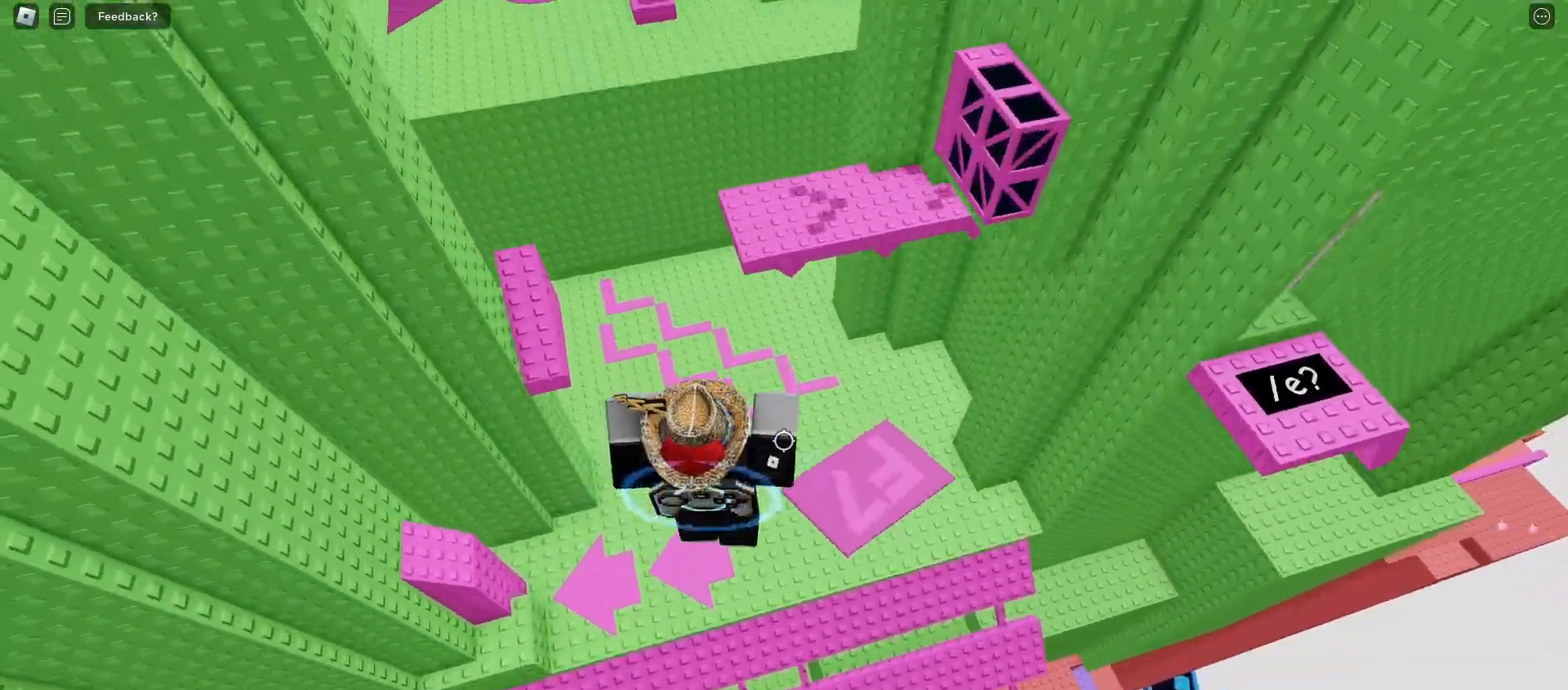
{"keys": ["w"], "mouse": [], "events": [[300, "a", "up"]]}
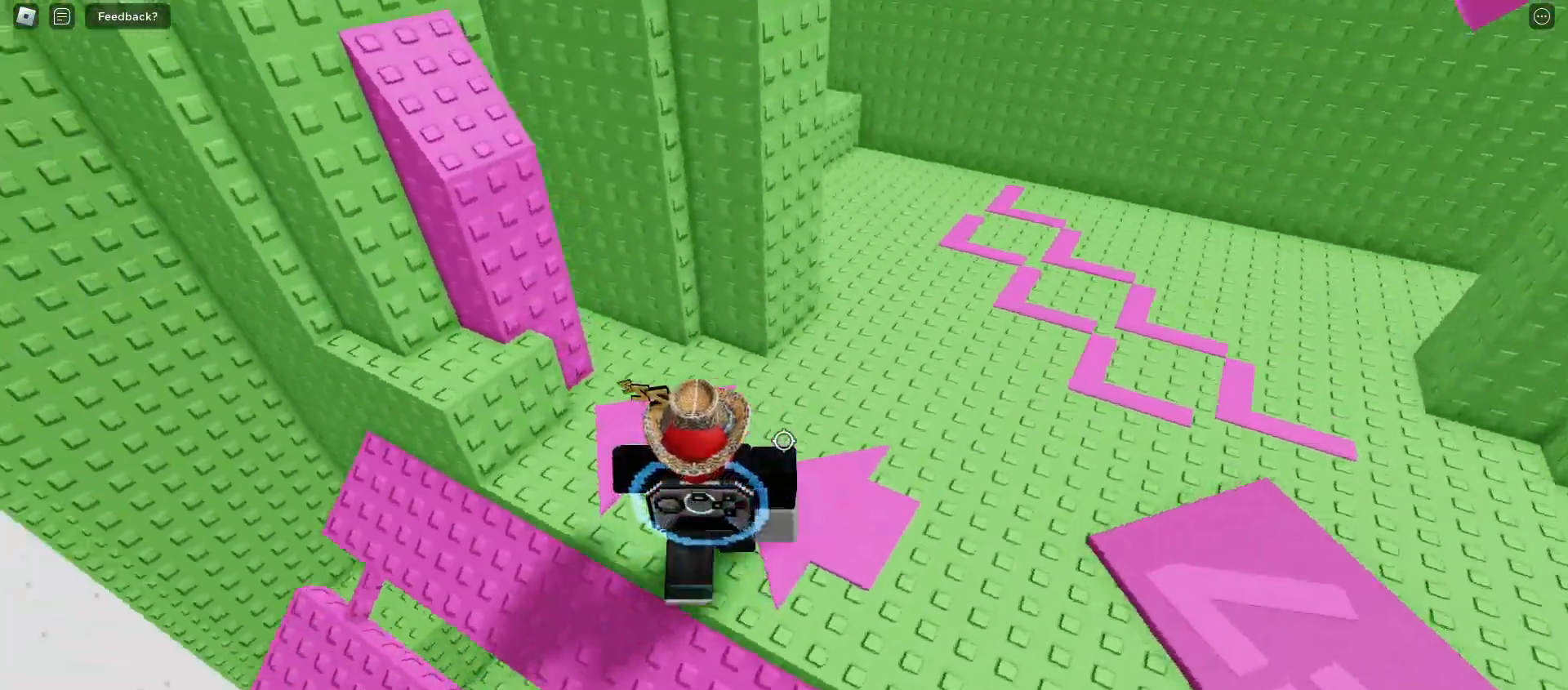
{"keys": ["w"], "mouse": [], "events": [[250, "space", "down"], [350, "space", "up"]]}
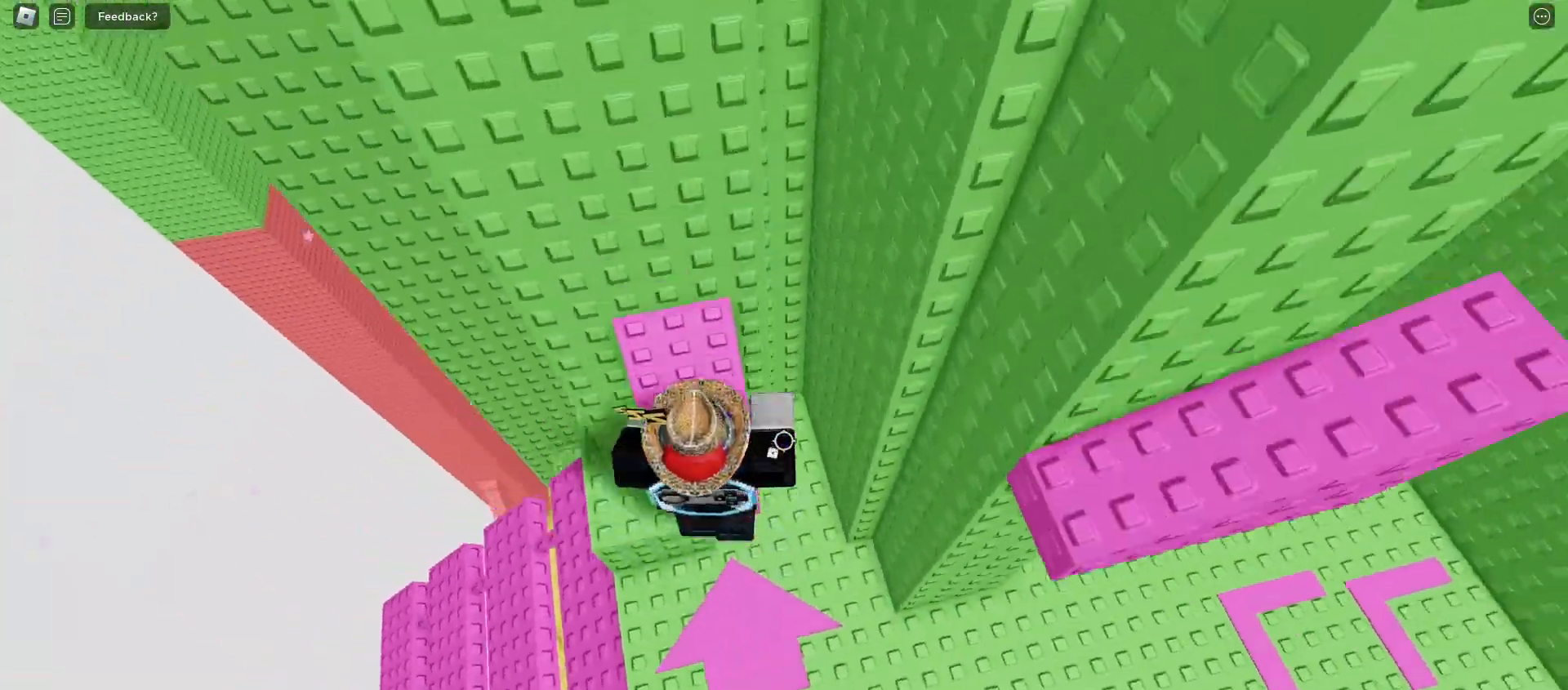
{"keys": ["d", "space"], "mouse": [], "events": [[133, "w", "up"], [300, "d", "down"], [417, "space", "down"]]}
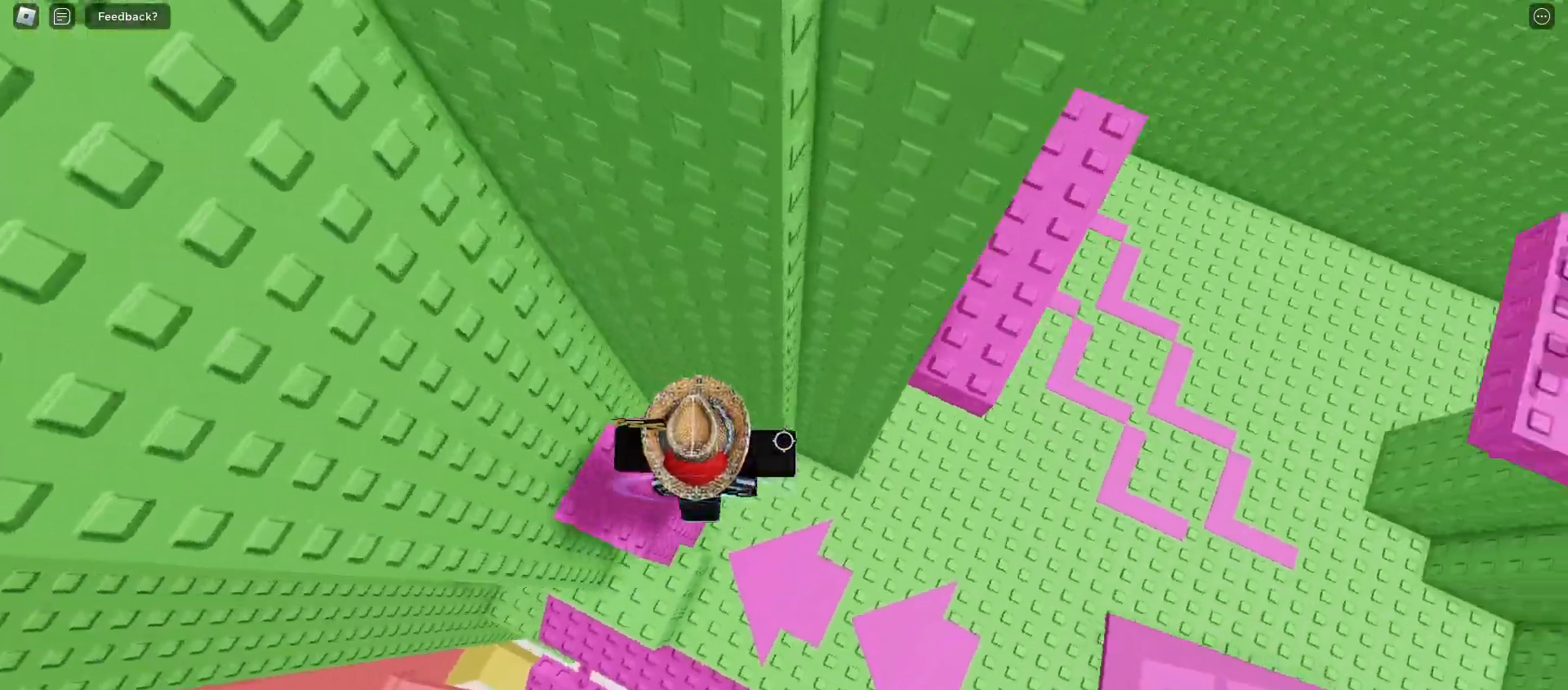
{"keys": ["w"], "mouse": [], "events": [[150, "space", "up"], [367, "w", "down"], [417, "d", "up"]]}